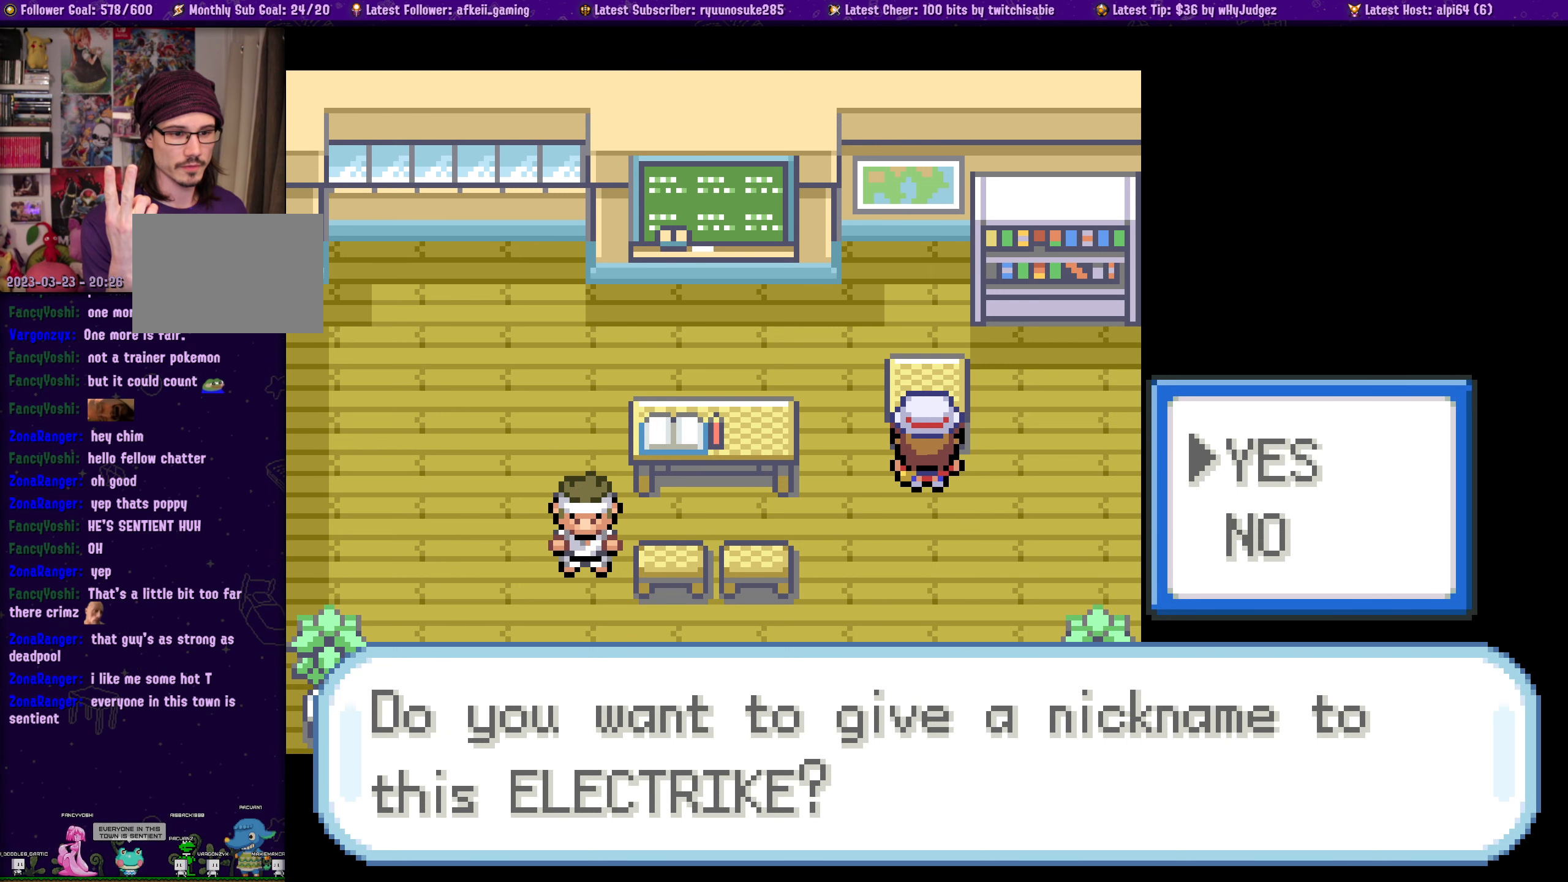
Gameplay with a controller (PlayStation layout); each line is a JSON object with the inputs held at the frame after it. "button_events" lists button changes between this image and that frame as [ms after this image, input, new state], when the widget could be followed in between (sticks are given only as held states). Not read: L2 L3 R3 left_stick right_stick.
{"buttons": [], "button_events": [[16, "DPAD_DOWN", "down"], [100, "DPAD_DOWN", "up"], [250, "DPAD_UP", "down"], [383, "DPAD_UP", "up"]]}
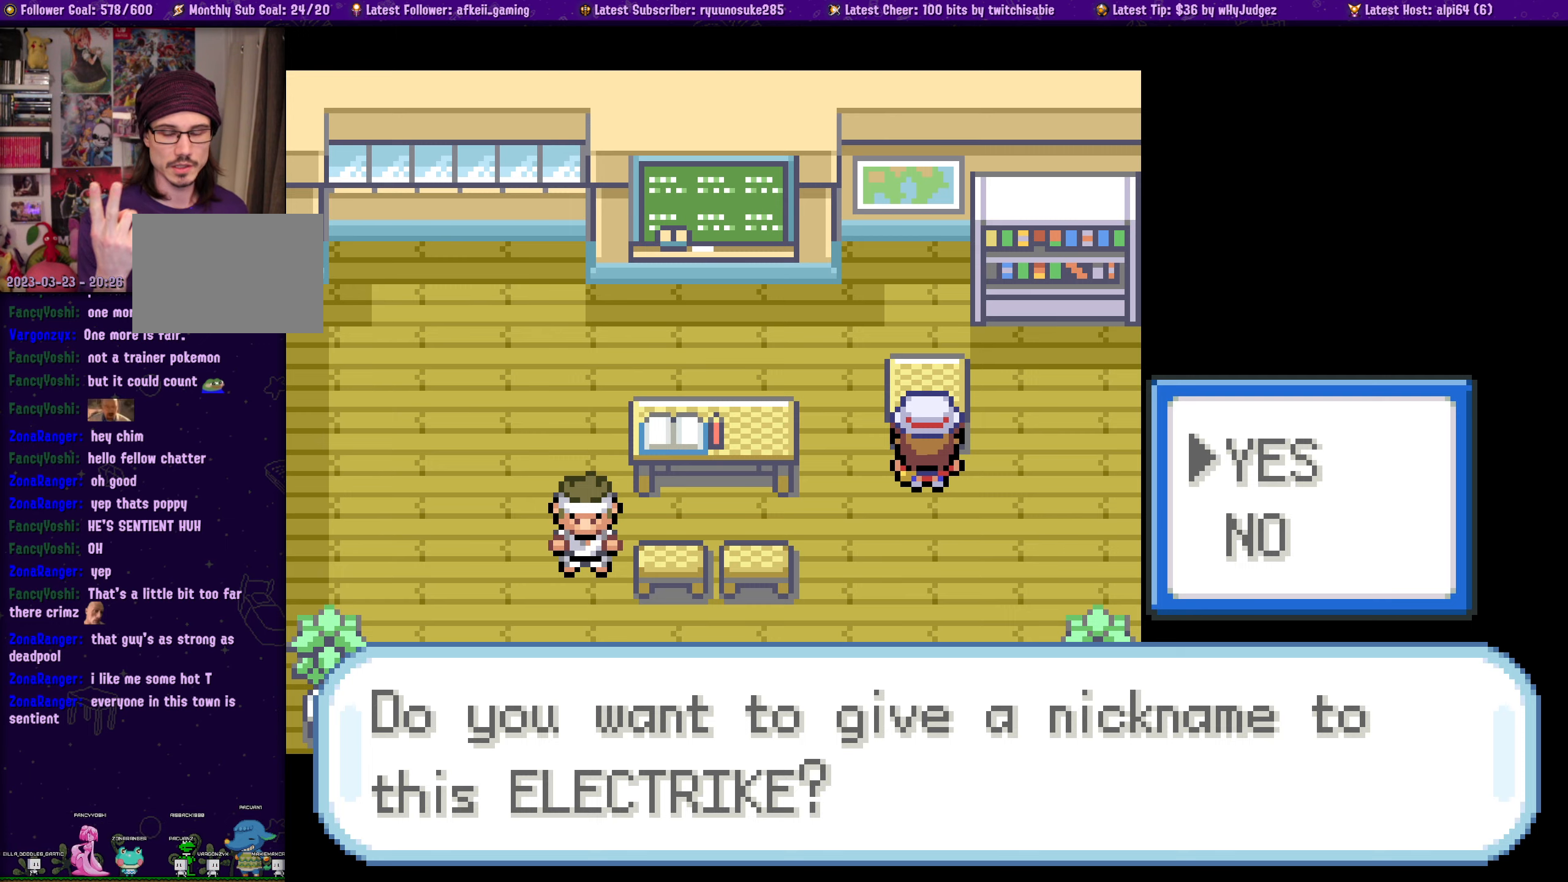
{"buttons": [], "button_events": []}
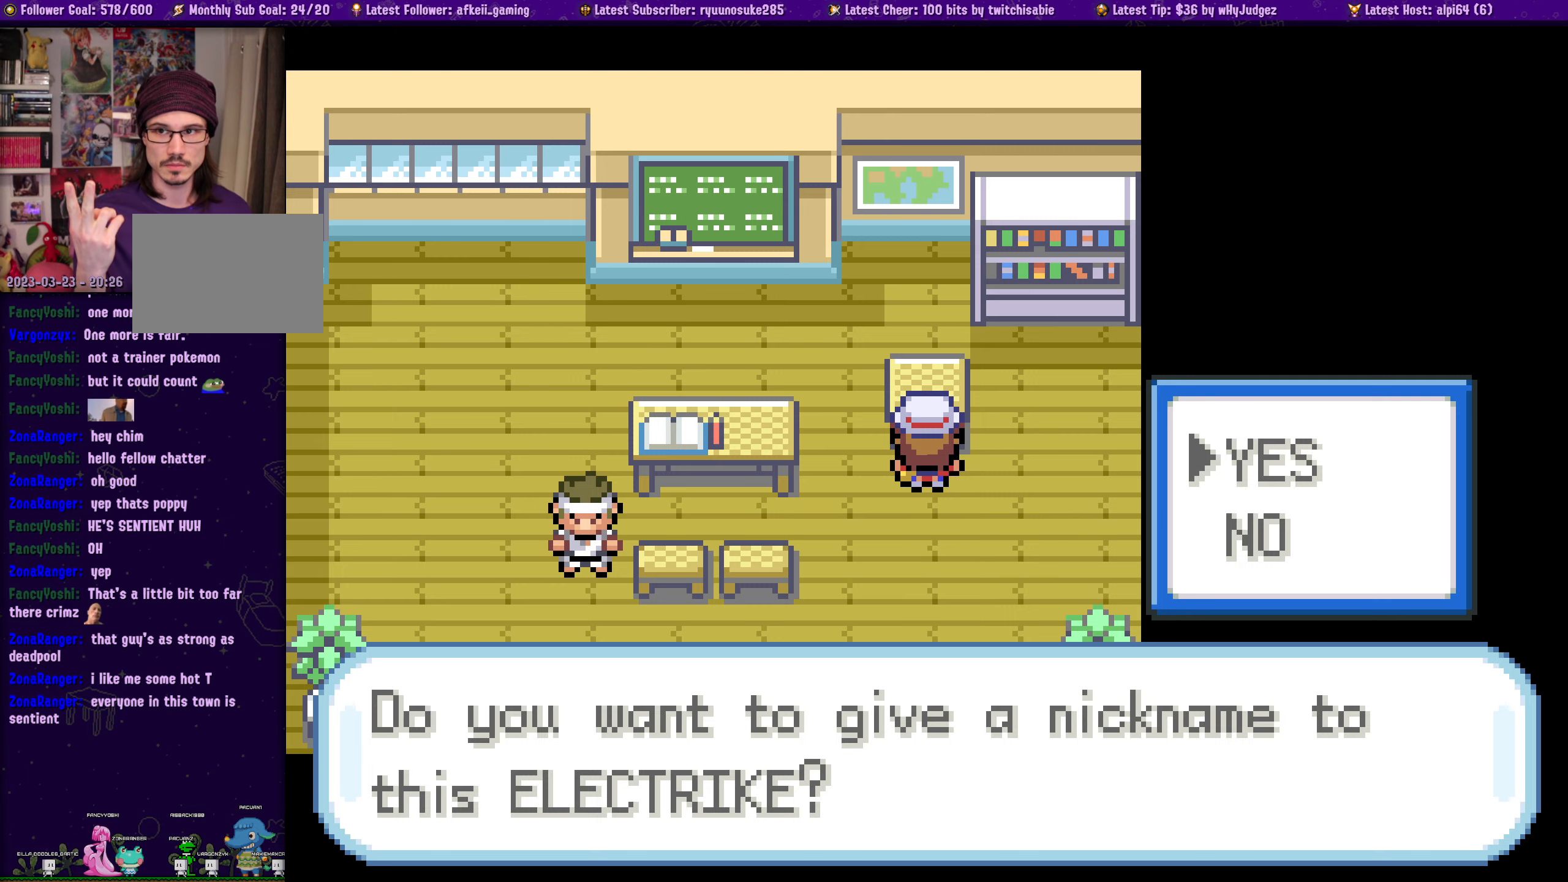
{"buttons": [], "button_events": []}
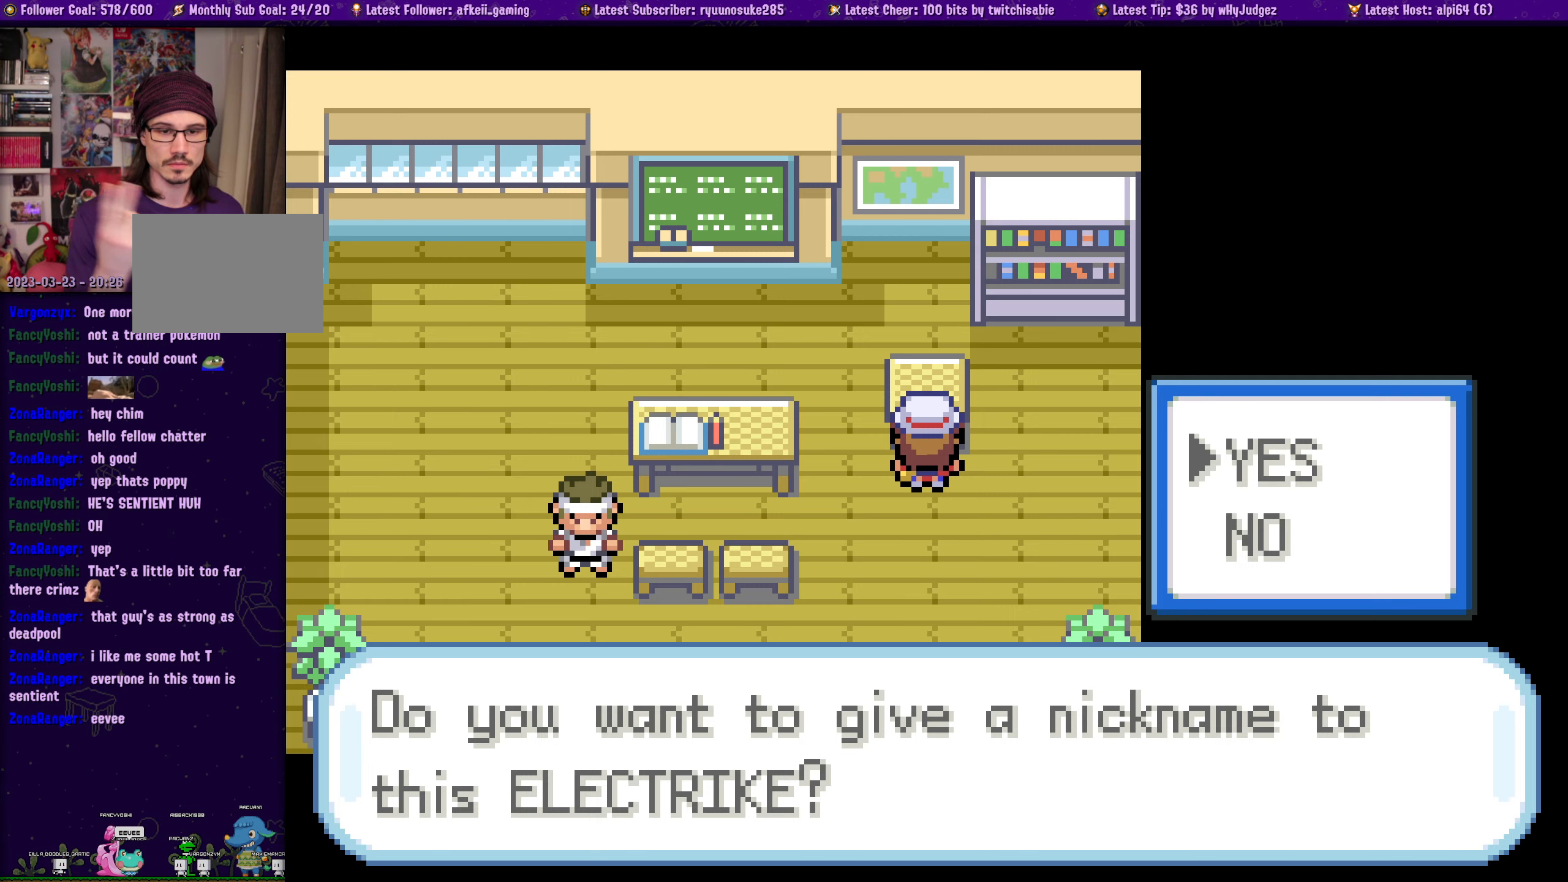
{"buttons": [], "button_events": []}
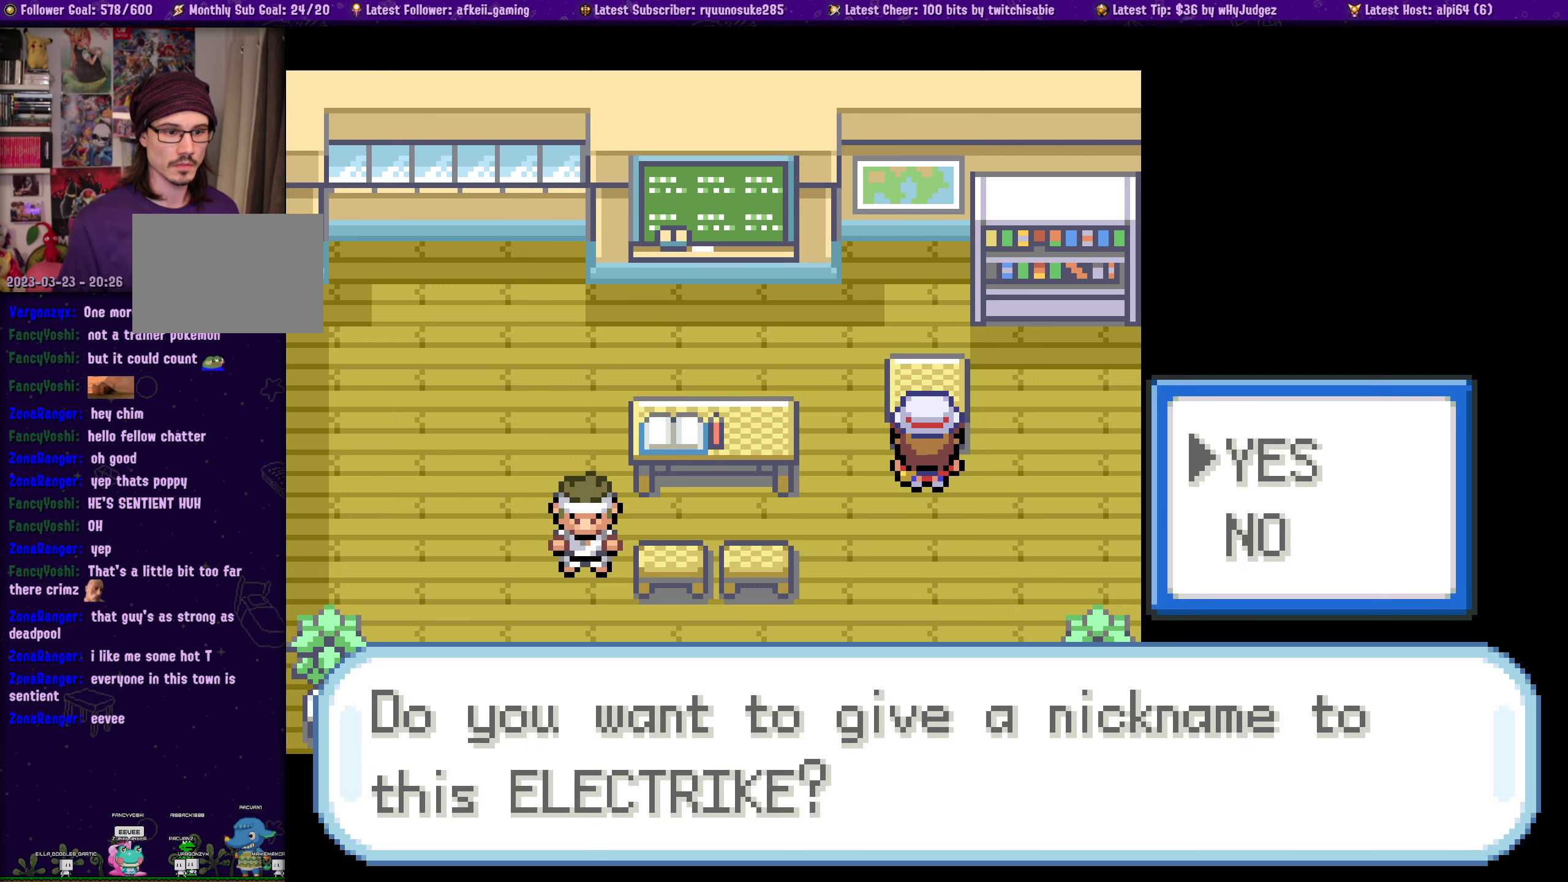
{"buttons": ["CROSS"], "button_events": [[350, "CROSS", "down"]]}
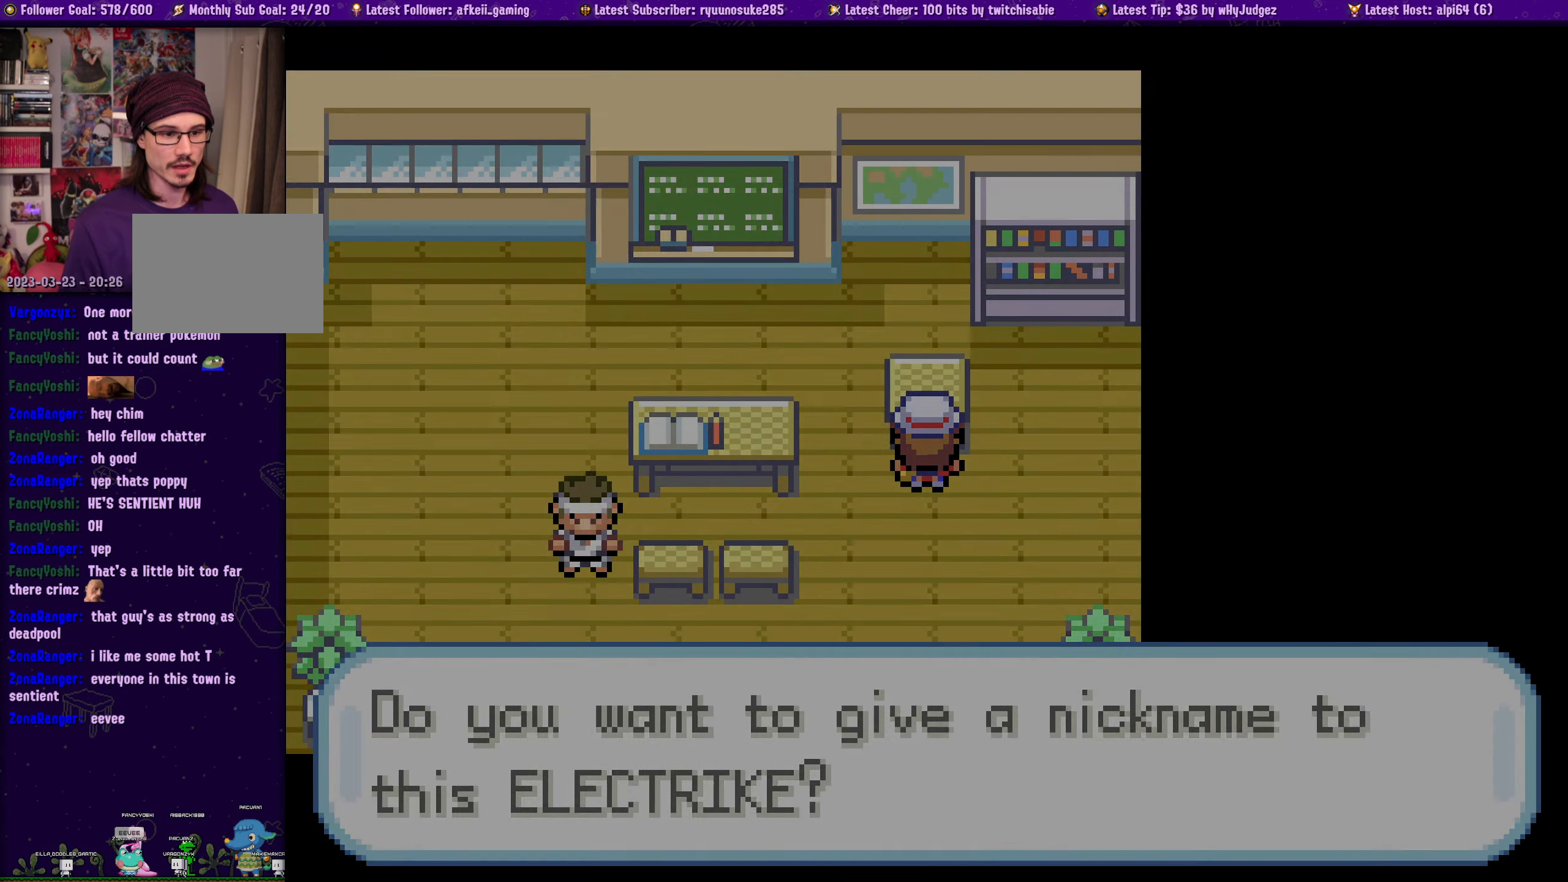
{"buttons": [], "button_events": [[83, "CROSS", "up"]]}
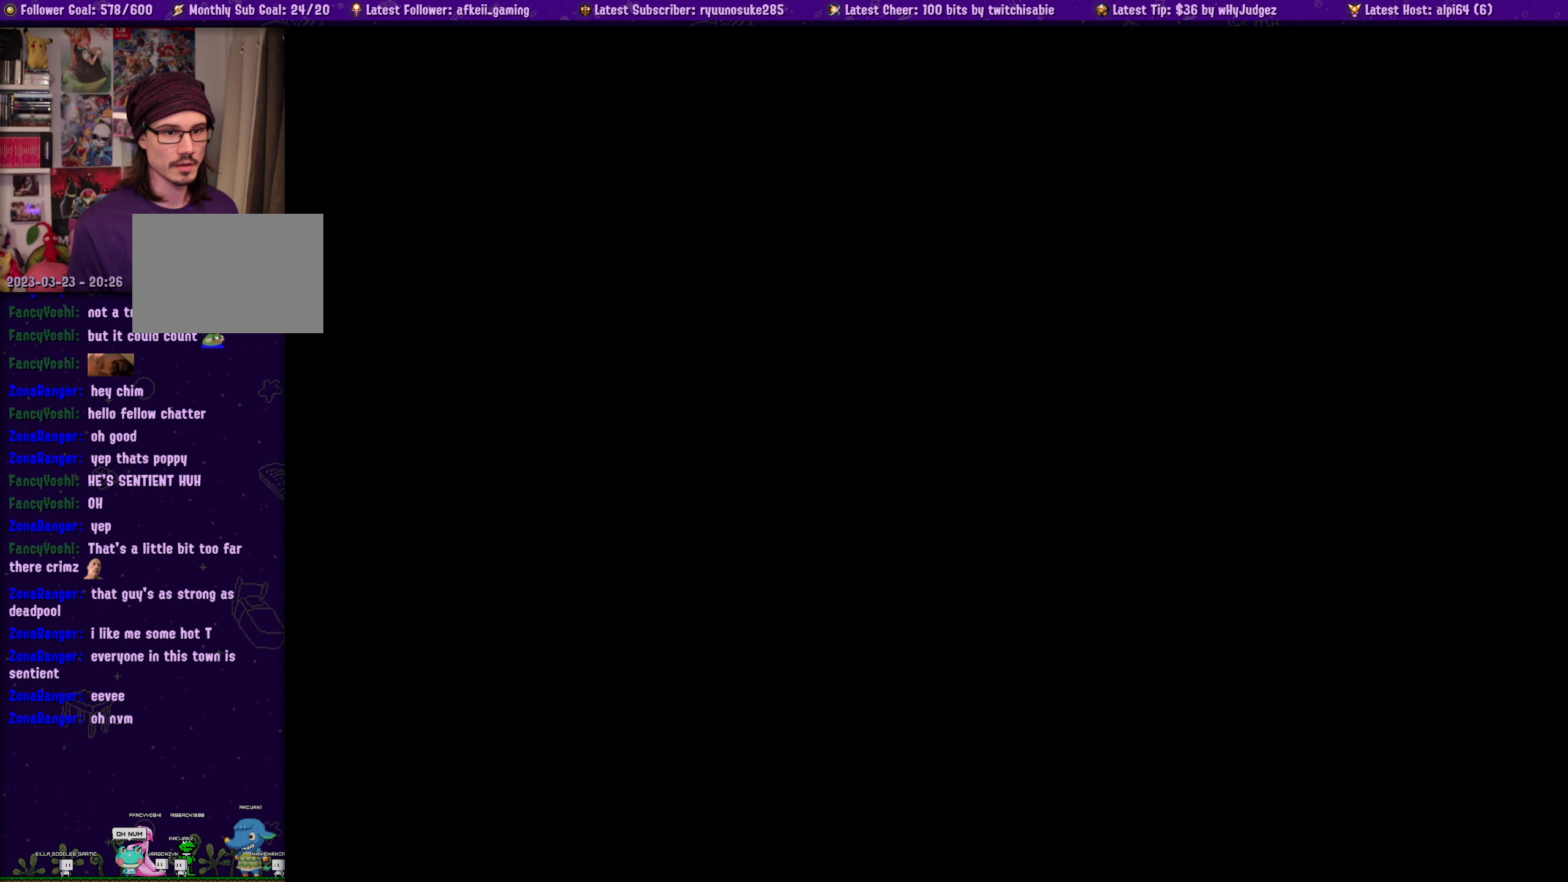
{"buttons": [], "button_events": []}
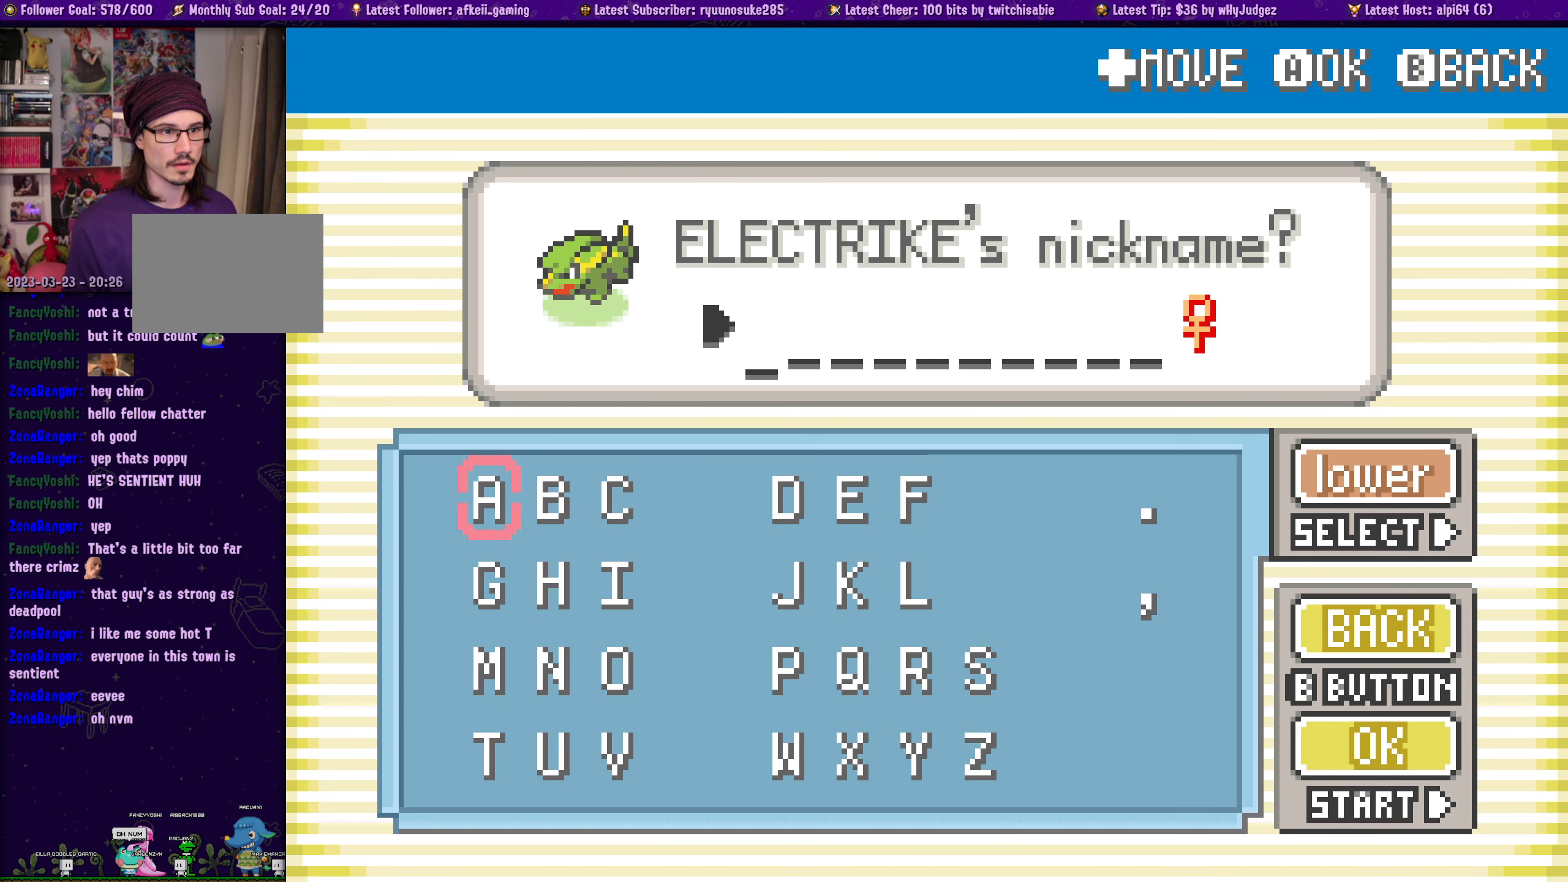
{"buttons": [], "button_events": []}